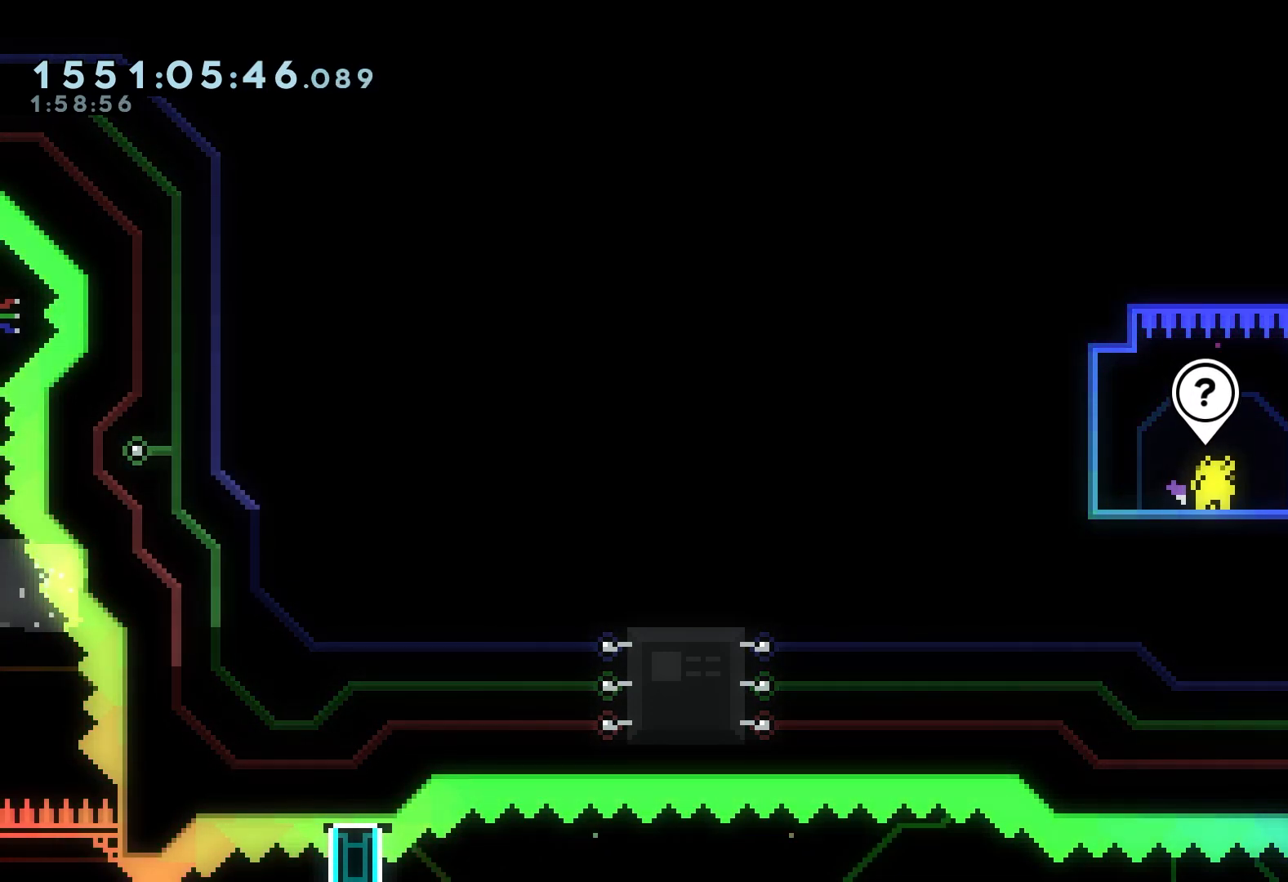
Gameplay with a controller (Xbox layout); each line is a JSON object with the inputs held at the frame after it. "events" lists button and stick changes between this image and that frame as [ms after this image, input, new state], when the widget could be followed in between. Not read: L3 R3 left_stick right_stick.
{"buttons": ["A", "X", "DPAD_DOWN", "DPAD_RIGHT"], "events": [[133, "X", "down"], [333, "A", "down"]]}
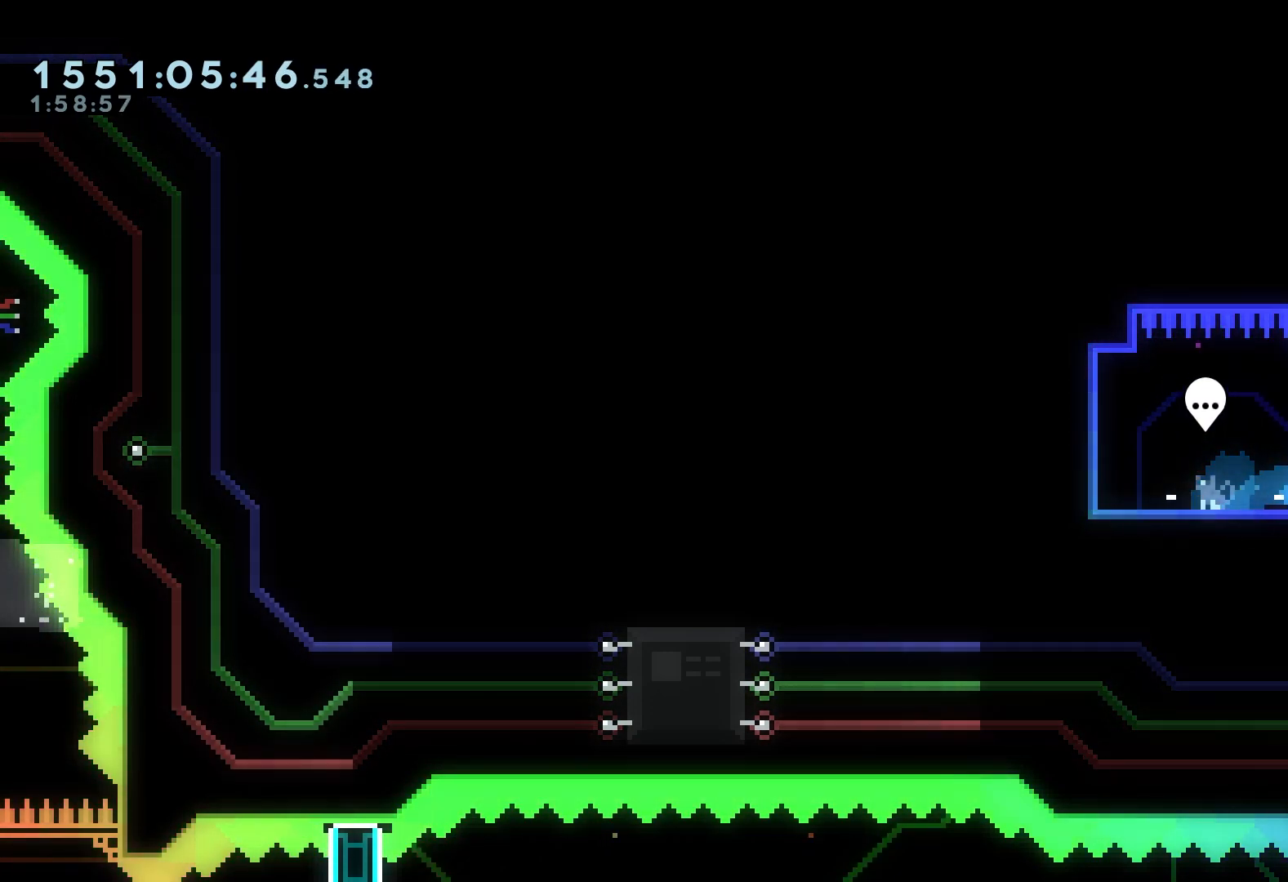
{"buttons": ["DPAD_DOWN", "DPAD_RIGHT"], "events": [[167, "A", "up"], [233, "X", "up"]]}
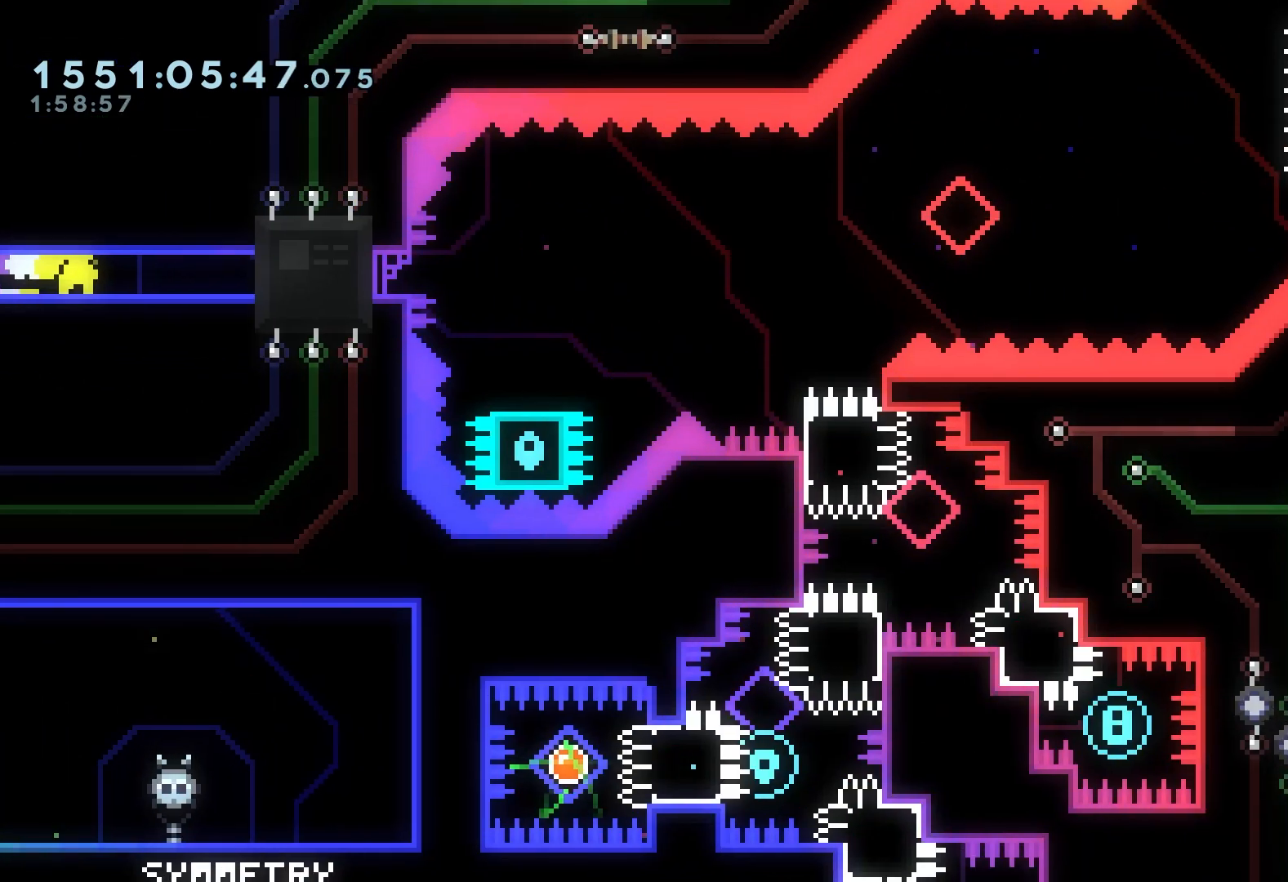
{"buttons": ["DPAD_RIGHT"], "events": [[233, "X", "down"], [383, "X", "up"], [417, "DPAD_DOWN", "up"]]}
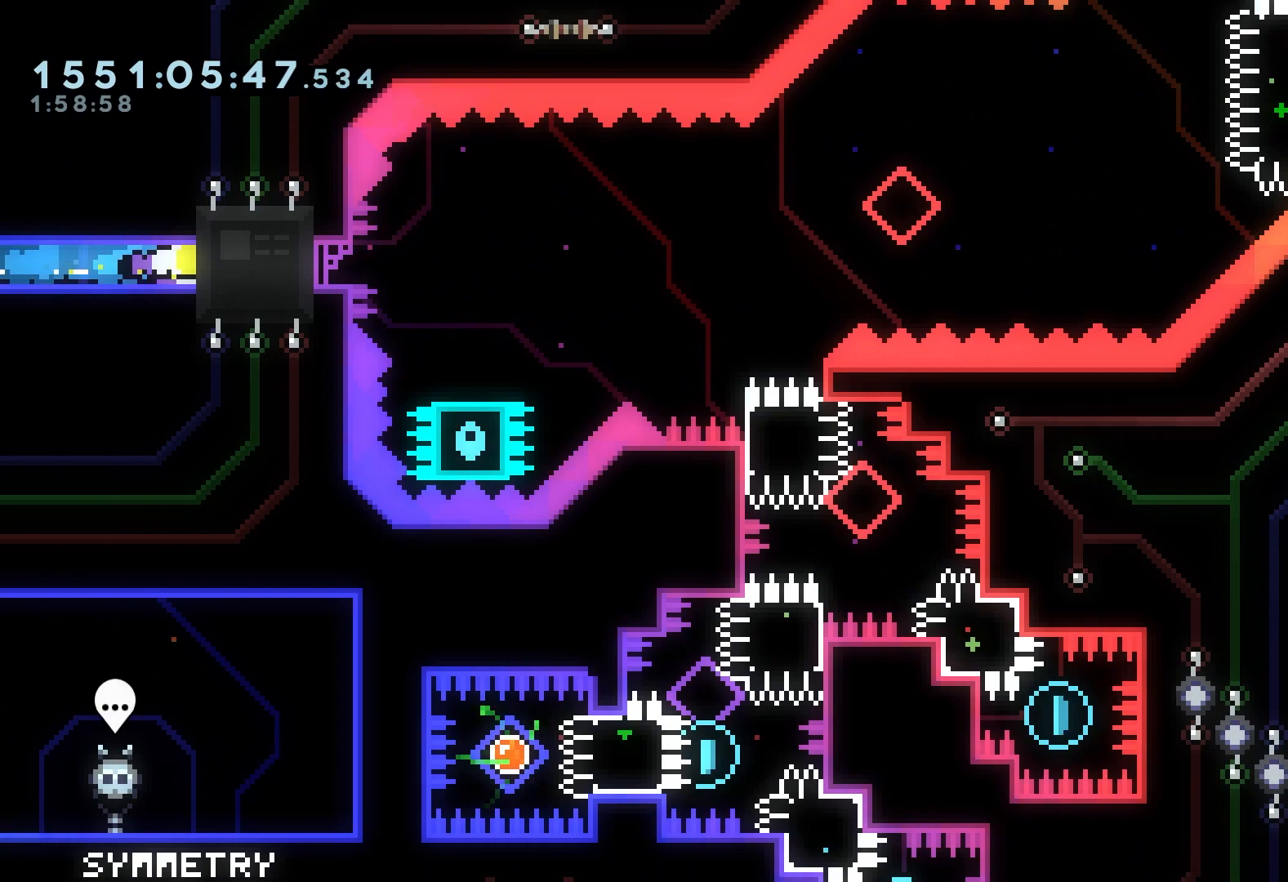
{"buttons": [], "events": [[17, "X", "down"], [217, "X", "up"], [367, "X", "down"], [467, "DPAD_RIGHT", "up"], [500, "X", "up"]]}
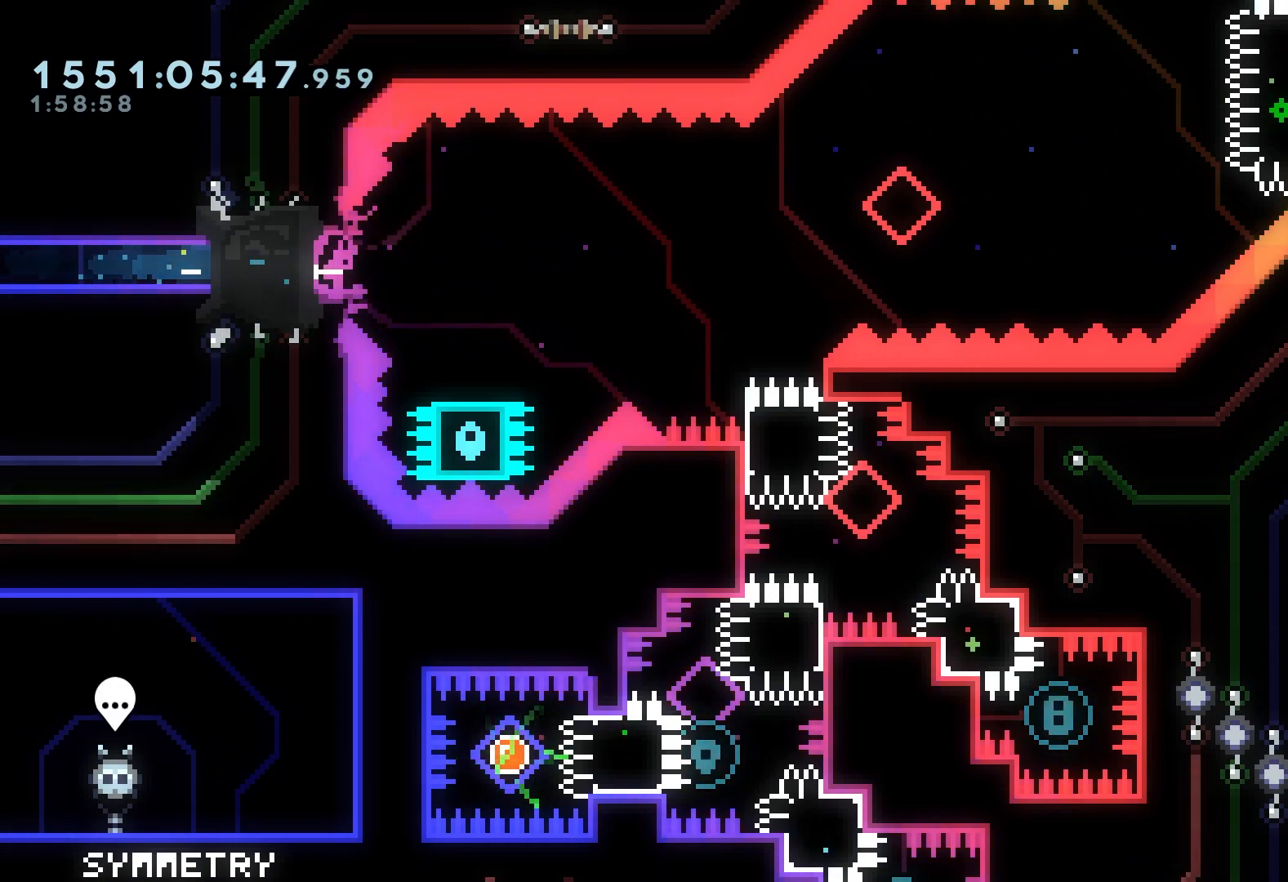
{"buttons": ["A", "X", "DPAD_LEFT"], "events": [[17, "DPAD_LEFT", "down"], [33, "DPAD_DOWN", "down"], [83, "X", "down"], [267, "A", "down"], [400, "DPAD_DOWN", "up"]]}
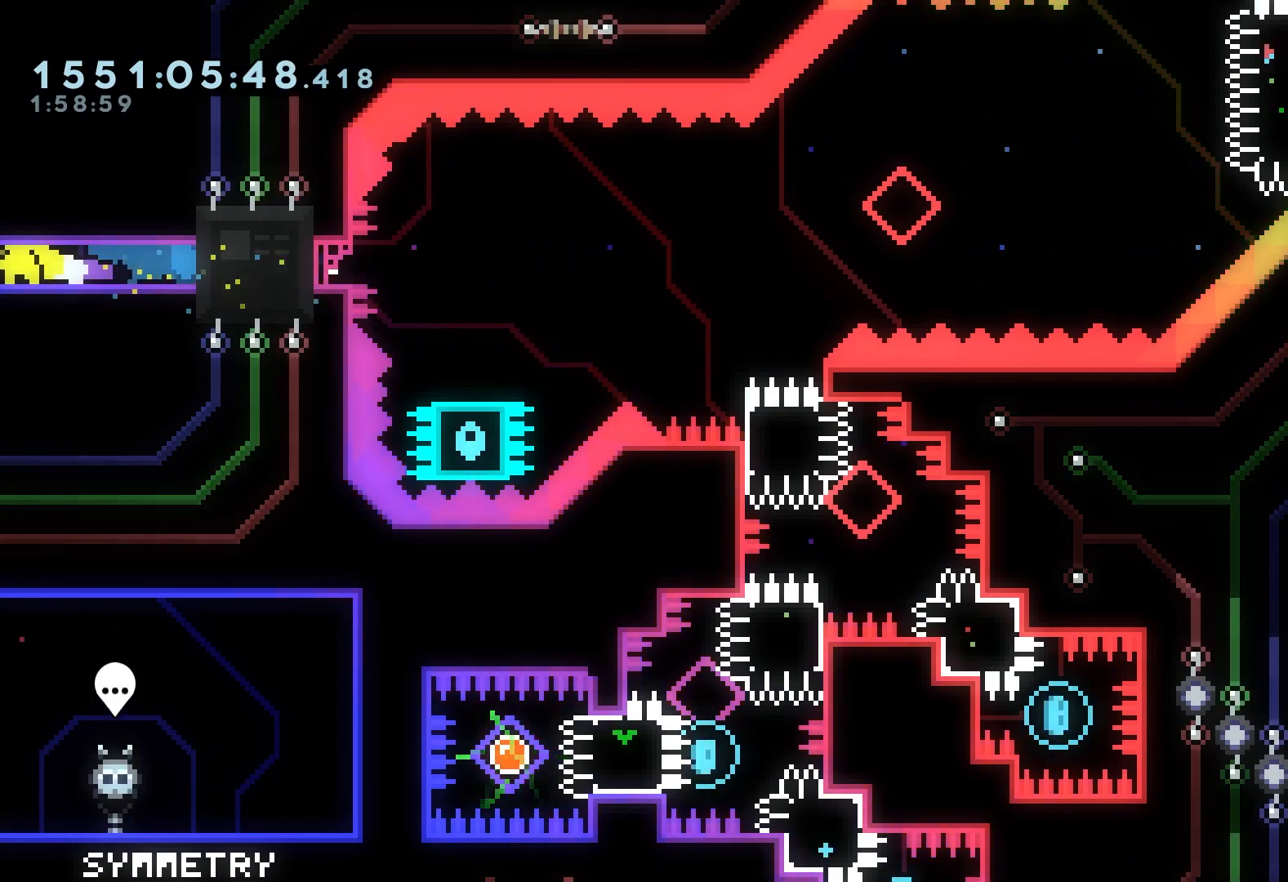
{"buttons": ["DPAD_LEFT"]}
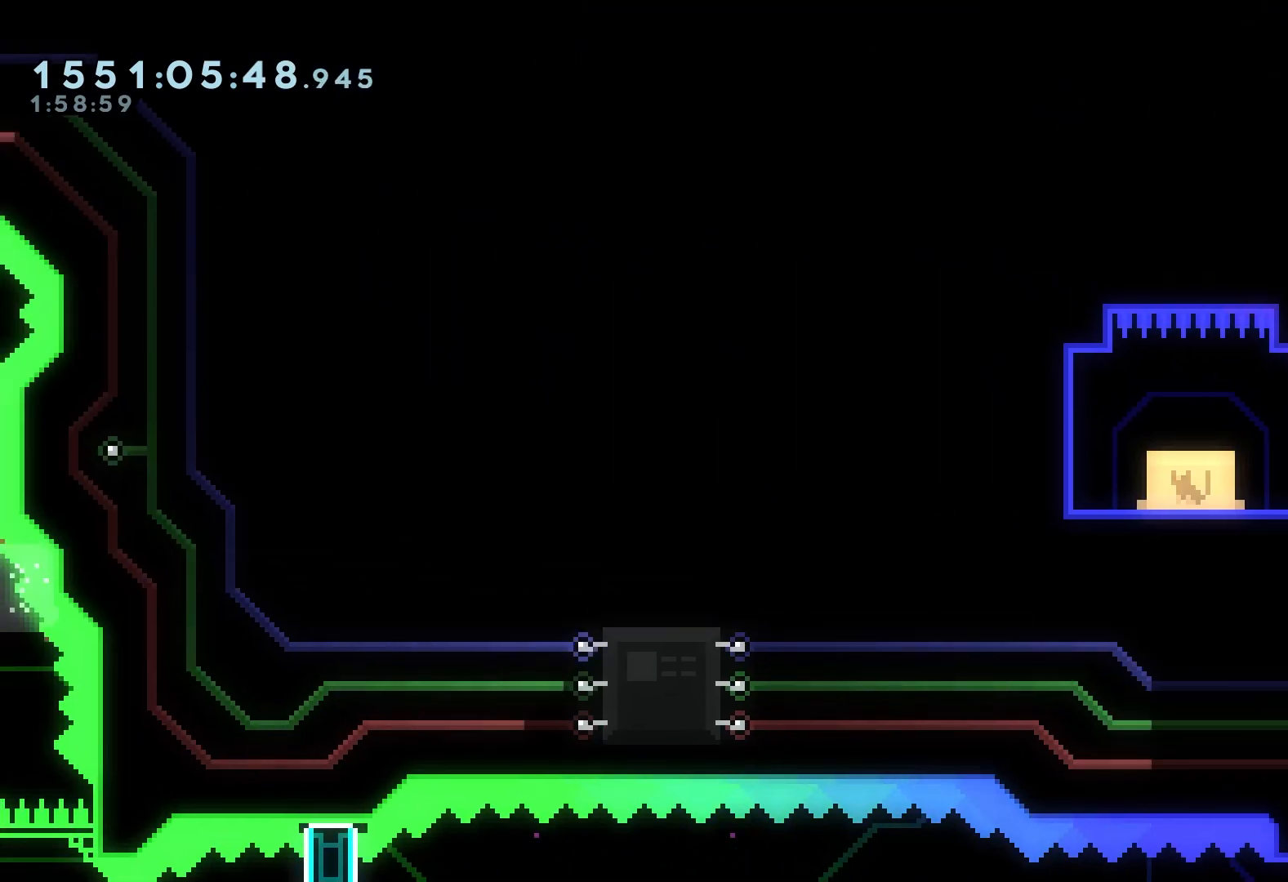
{"buttons": ["DPAD_LEFT"], "events": [[217, "X", "down"], [400, "X", "up"]]}
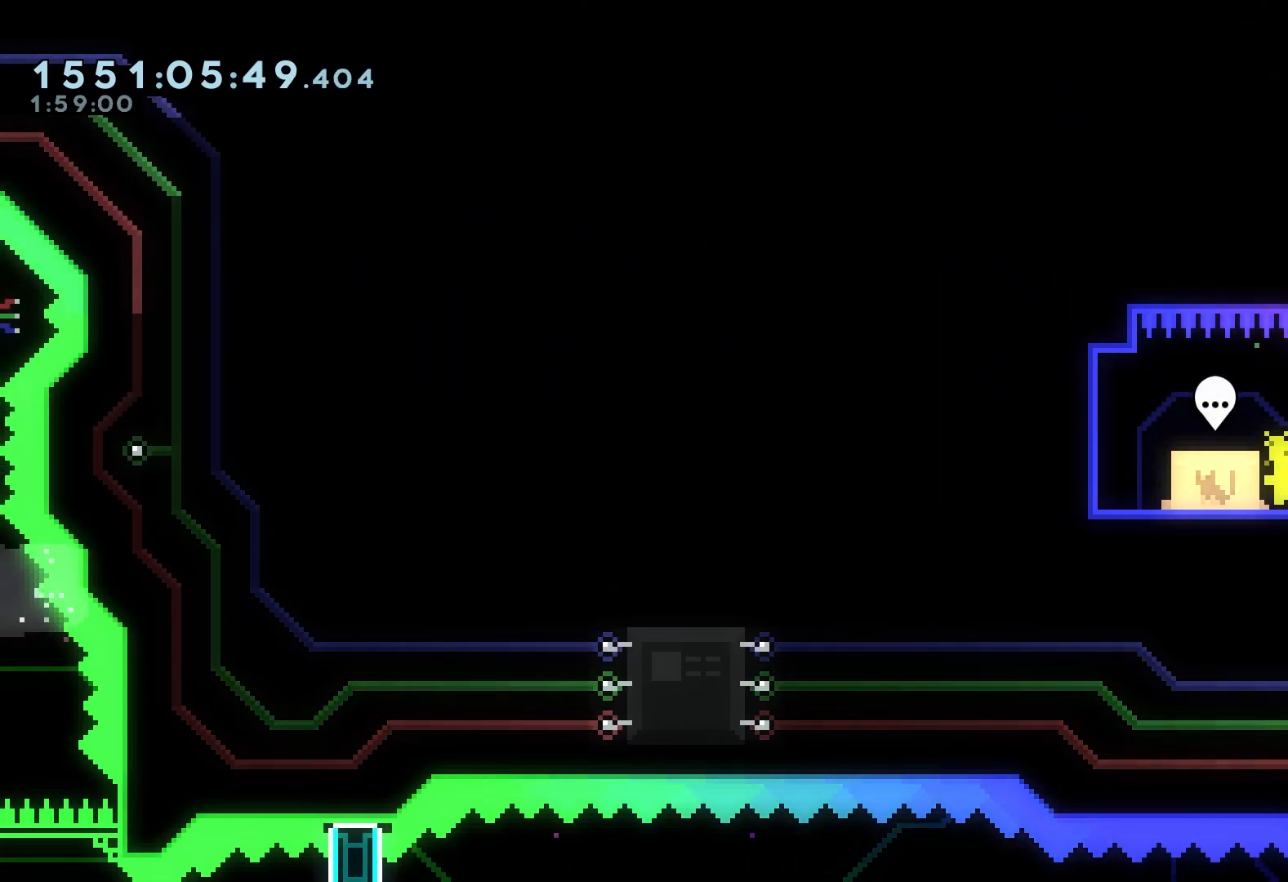
{"buttons": [], "events": [[133, "DPAD_LEFT", "up"]]}
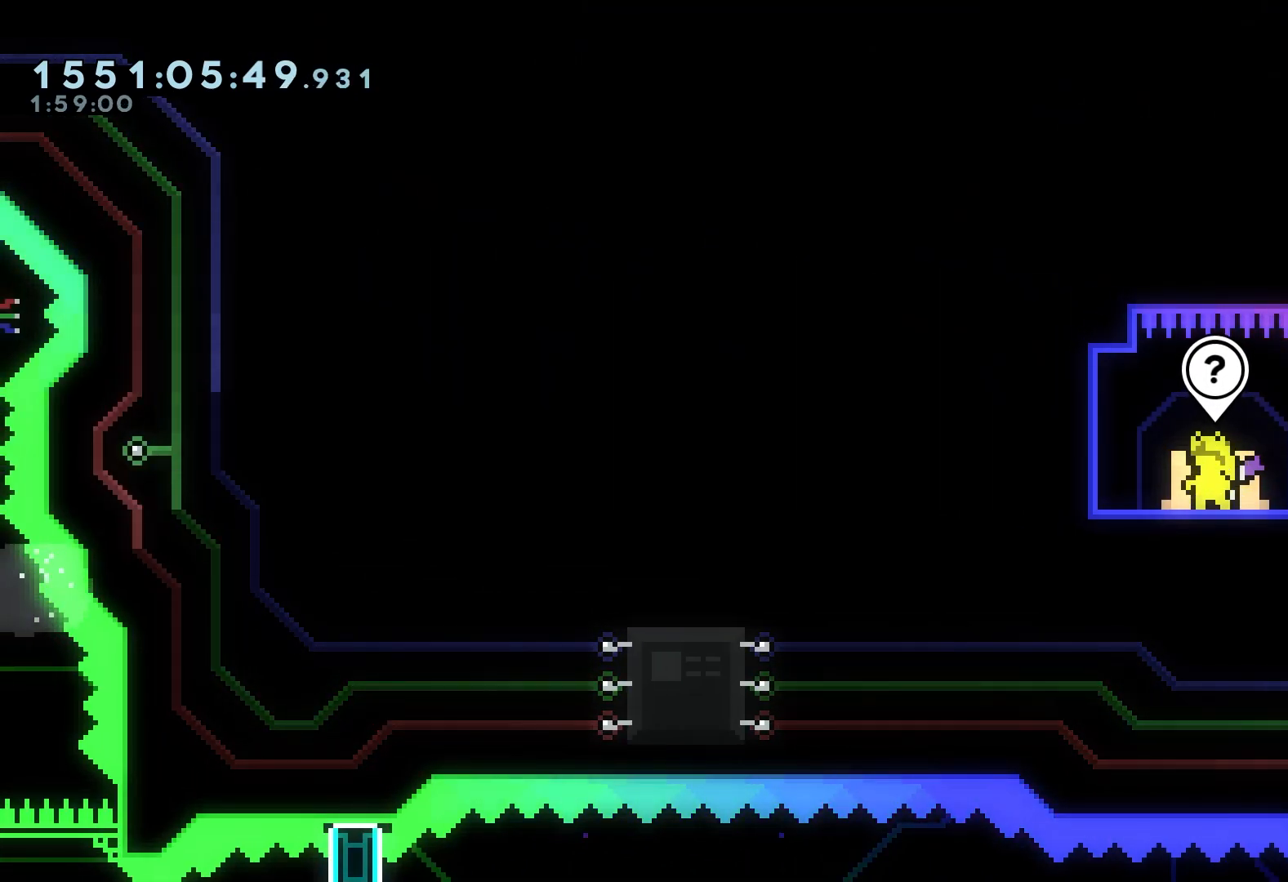
{"buttons": [], "events": [[183, "B", "down"], [317, "B", "up"]]}
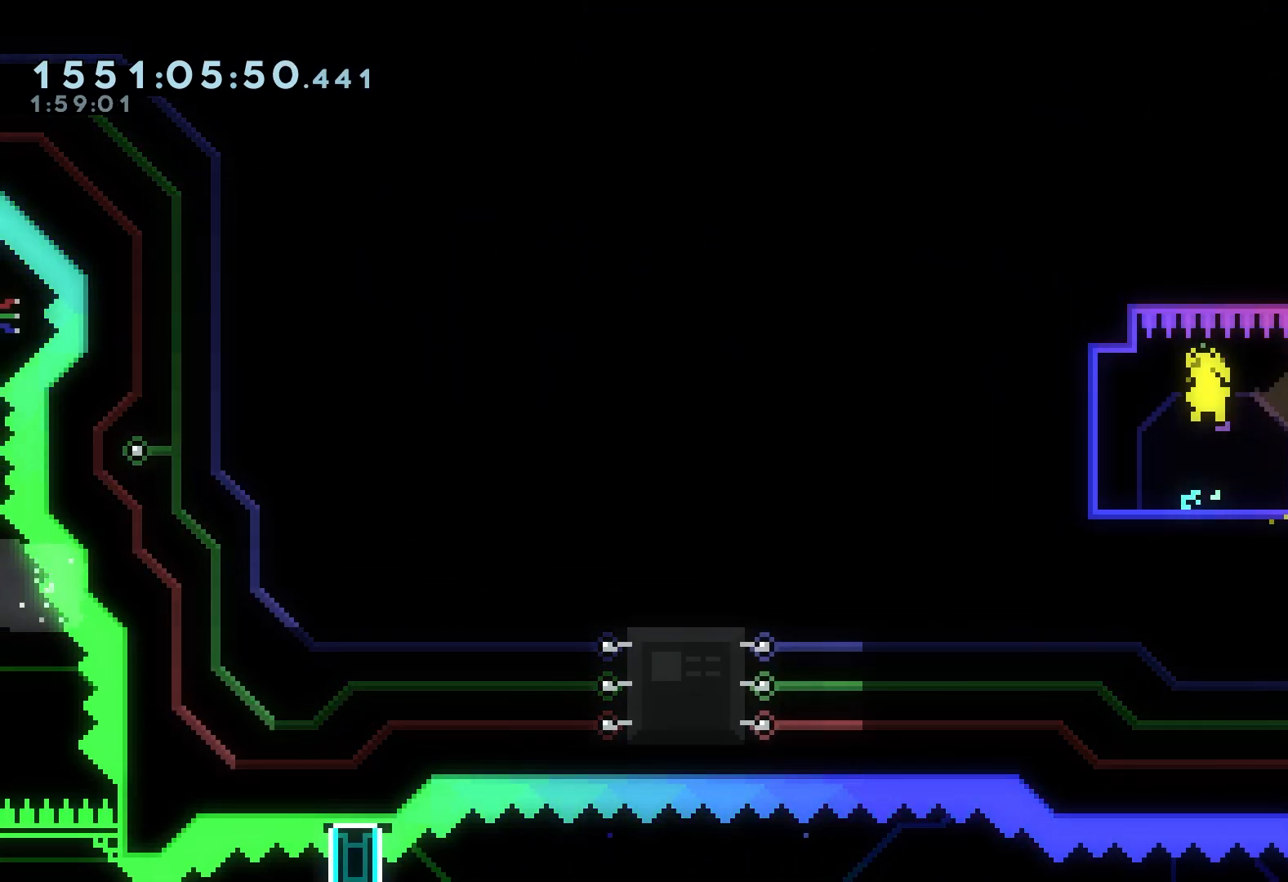
{"buttons": [], "events": []}
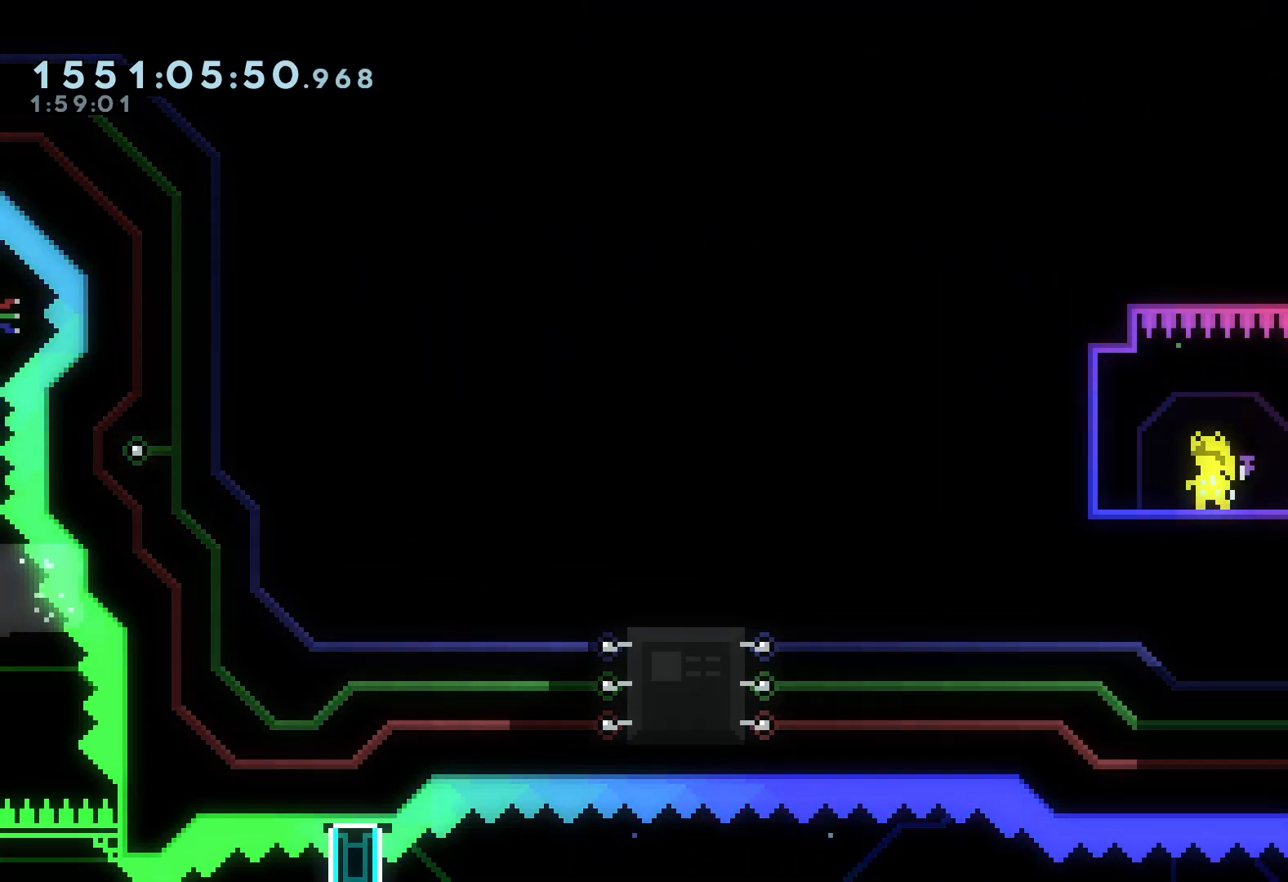
{"buttons": ["DPAD_LEFT"], "events": [[300, "DPAD_LEFT", "down"]]}
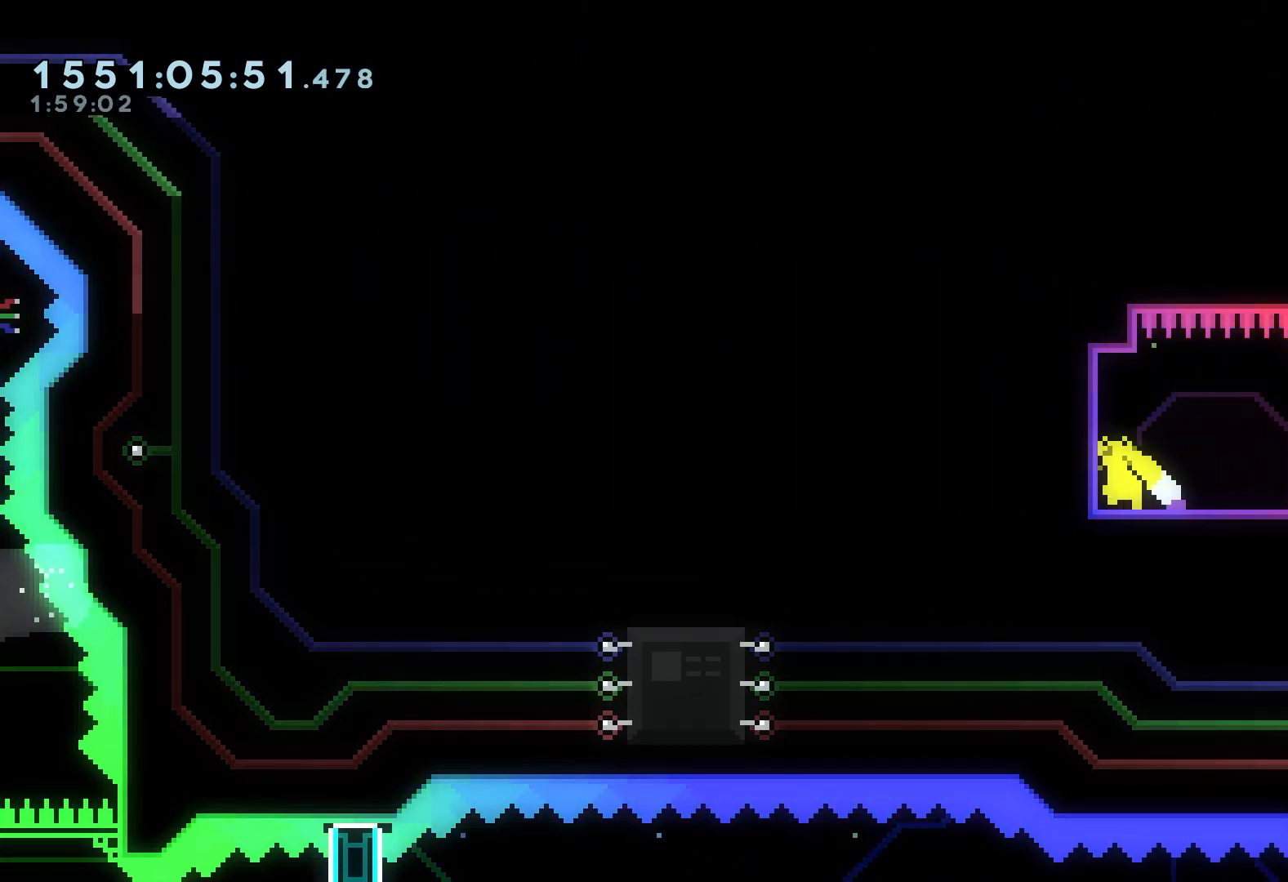
{"buttons": ["DPAD_DOWN"], "events": [[133, "DPAD_LEFT", "up"], [233, "DPAD_DOWN", "down"]]}
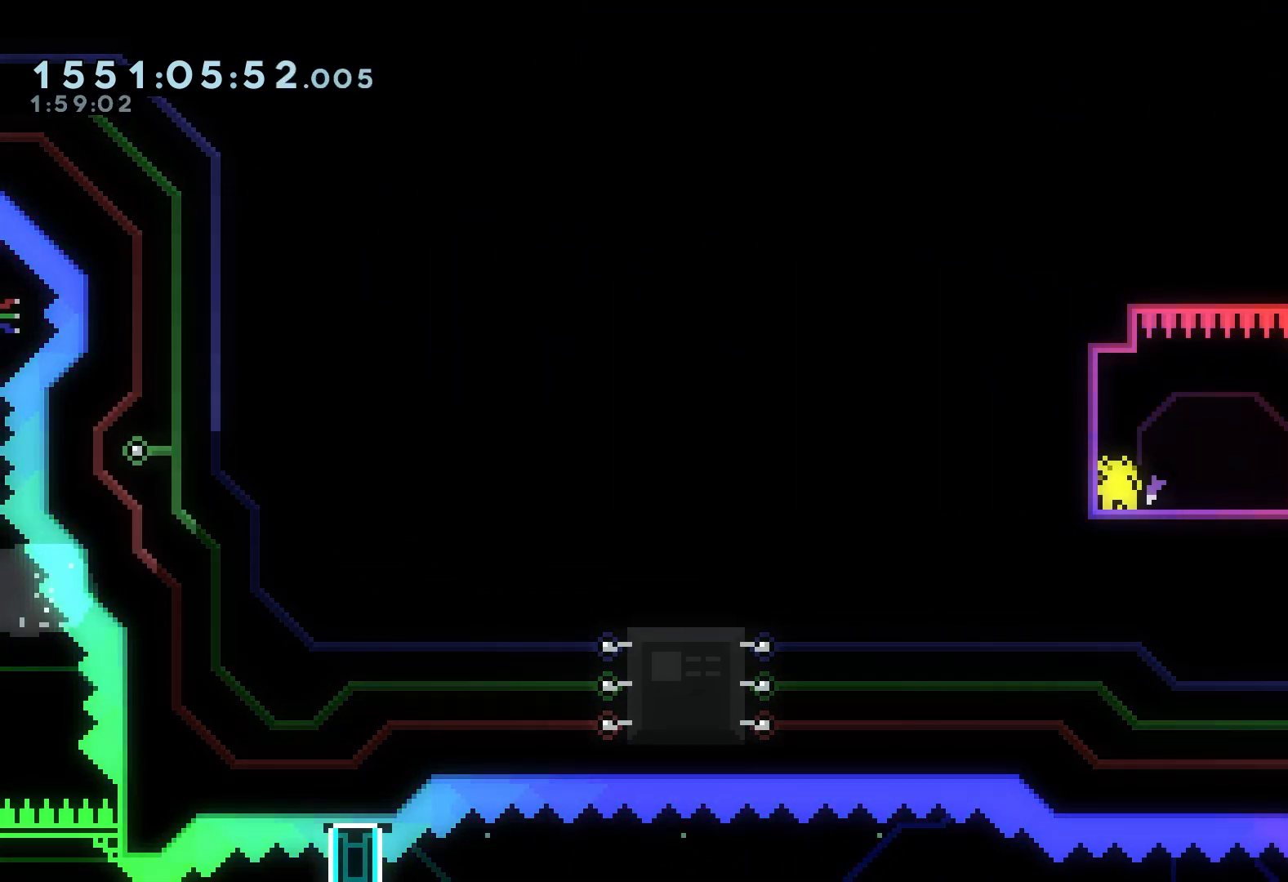
{"buttons": ["DPAD_DOWN"], "events": []}
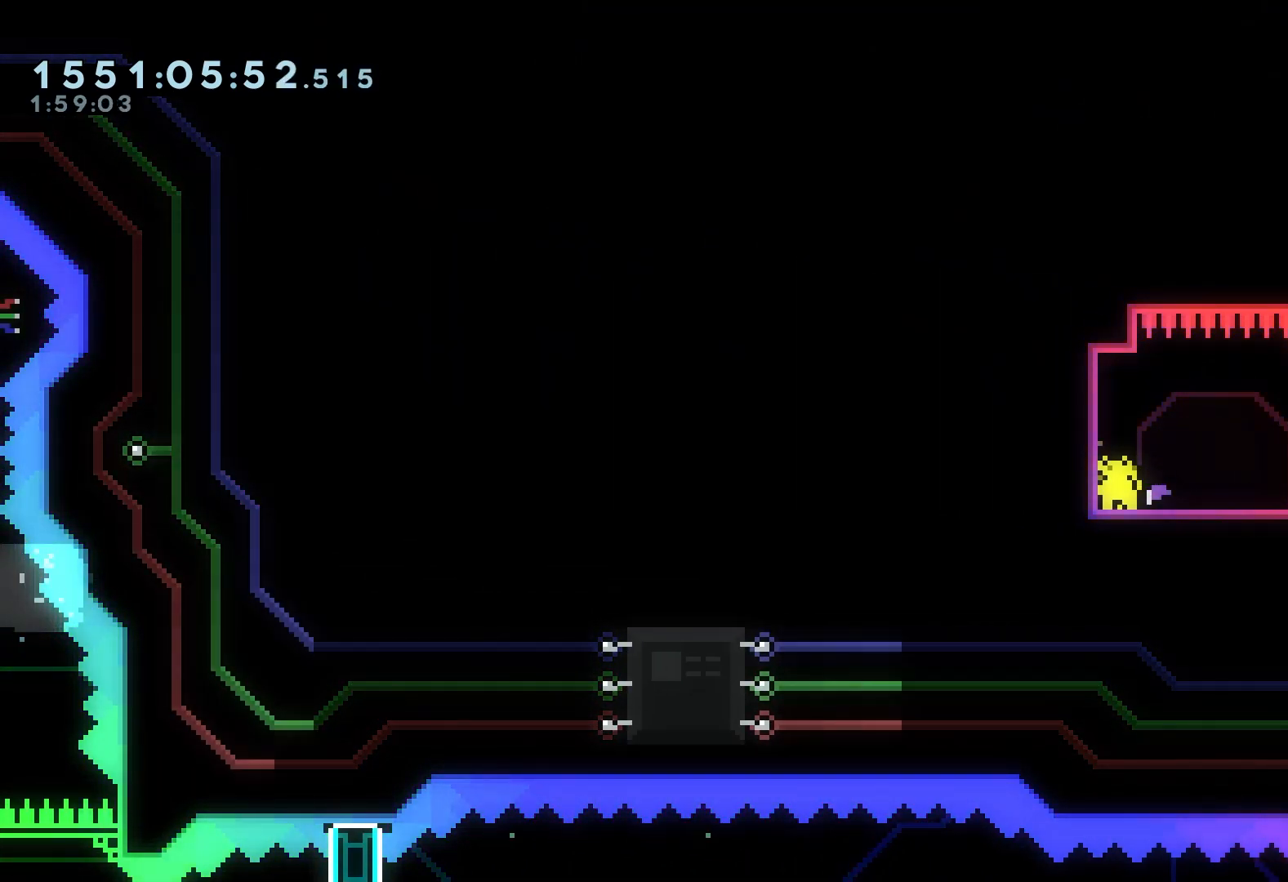
{"buttons": ["A", "DPAD_UP"], "events": [[117, "DPAD_DOWN", "up"], [133, "A", "down"], [133, "DPAD_RIGHT", "down"], [250, "DPAD_RIGHT", "up"], [250, "DPAD_UP", "down"], [300, "L1", "down"], [483, "L1", "up"]]}
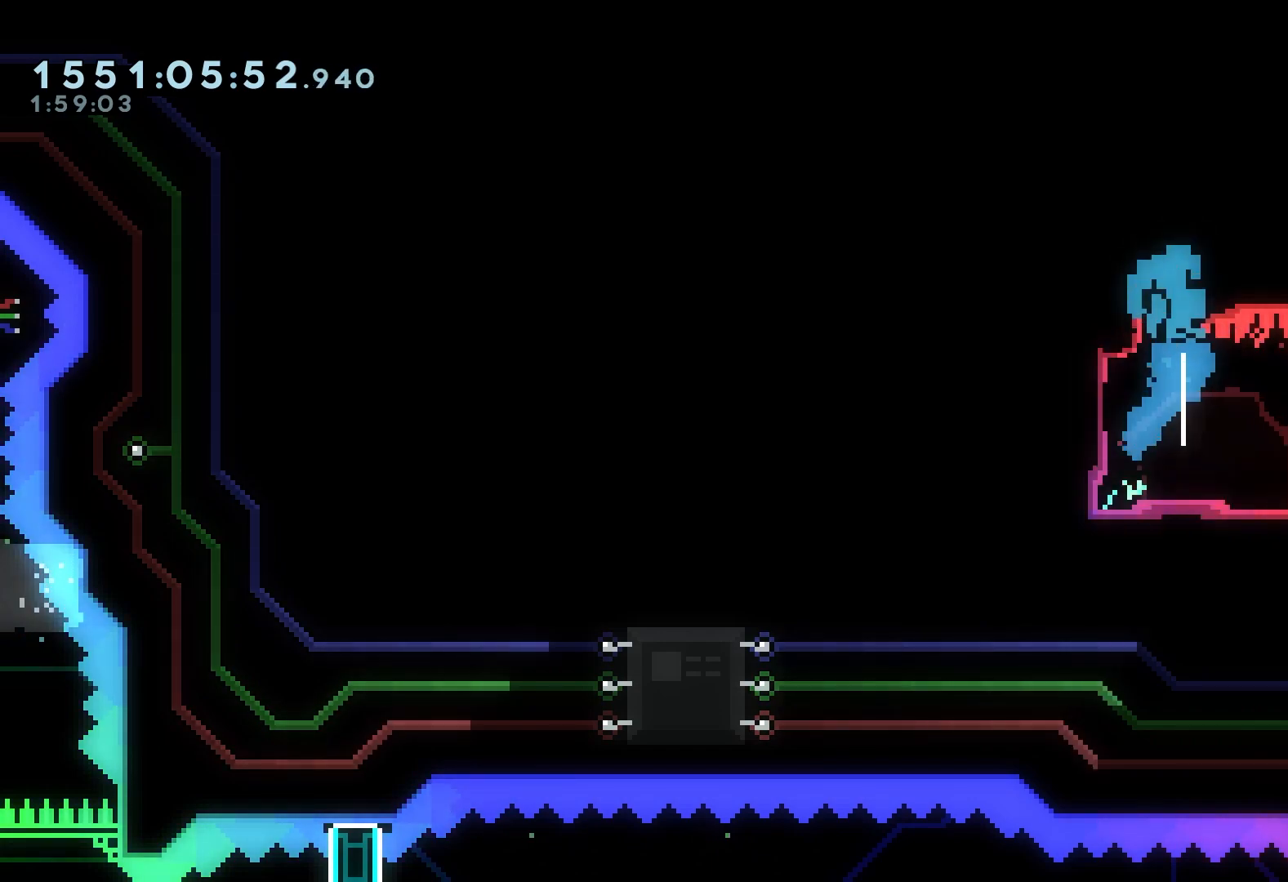
{"buttons": [], "events": [[50, "DPAD_UP", "up"], [83, "A", "up"]]}
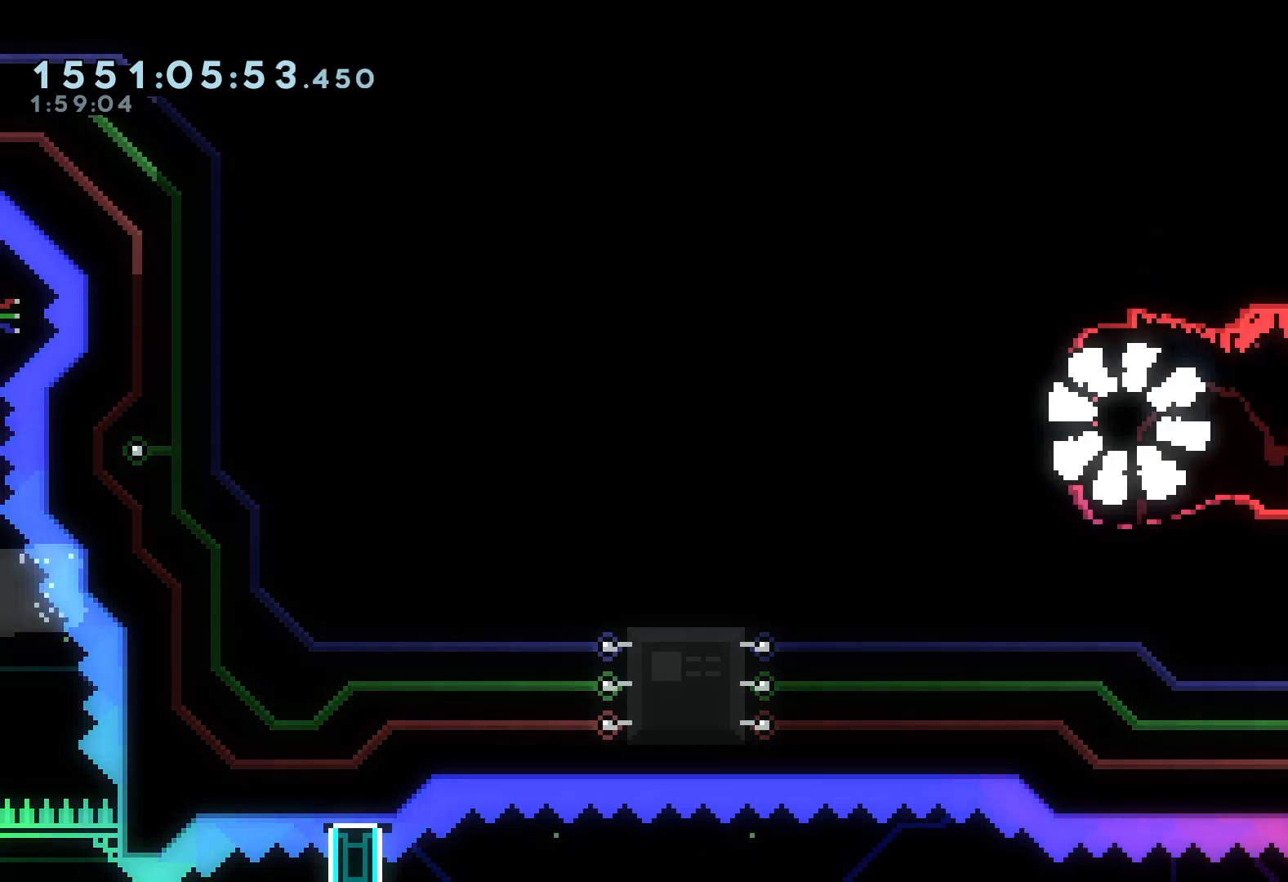
{"buttons": [], "events": []}
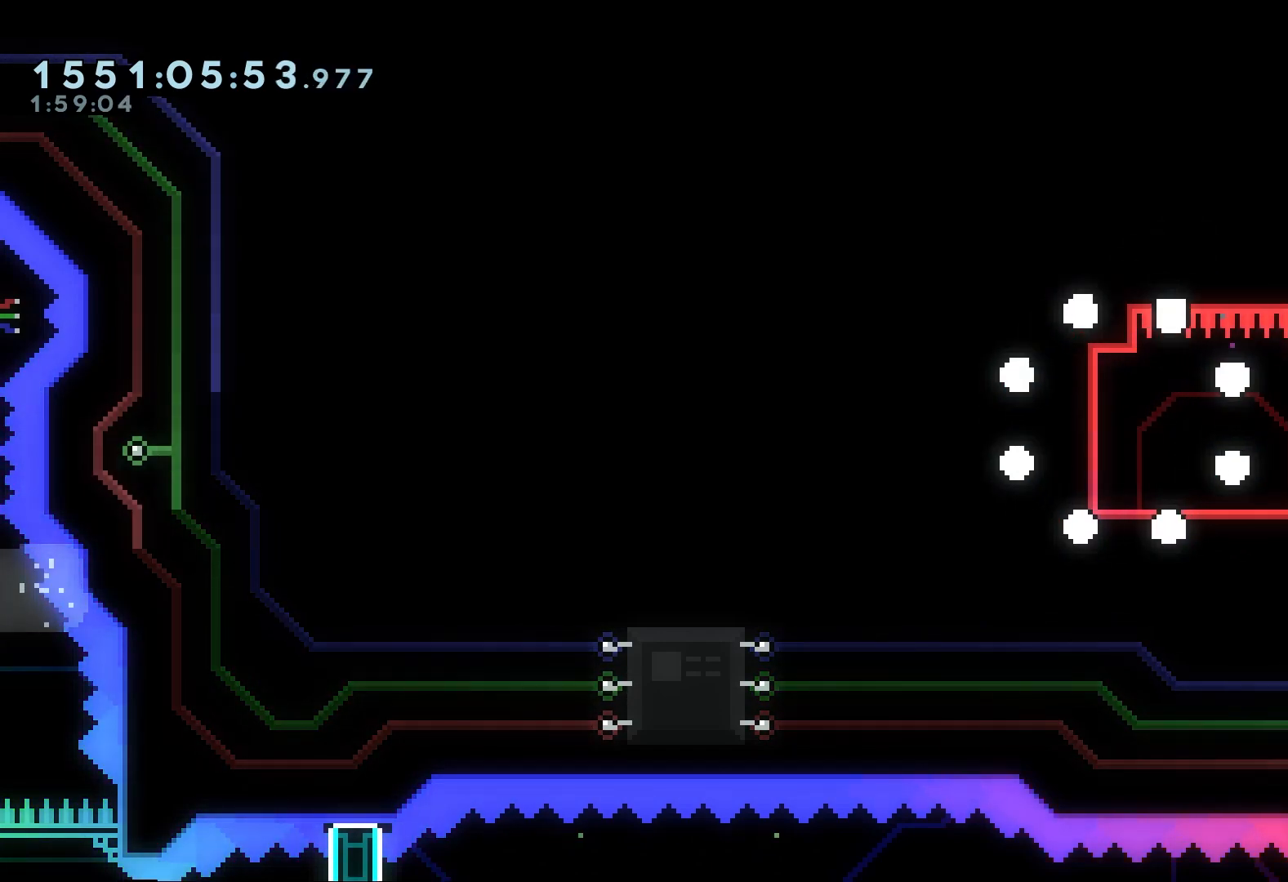
{"buttons": [], "events": []}
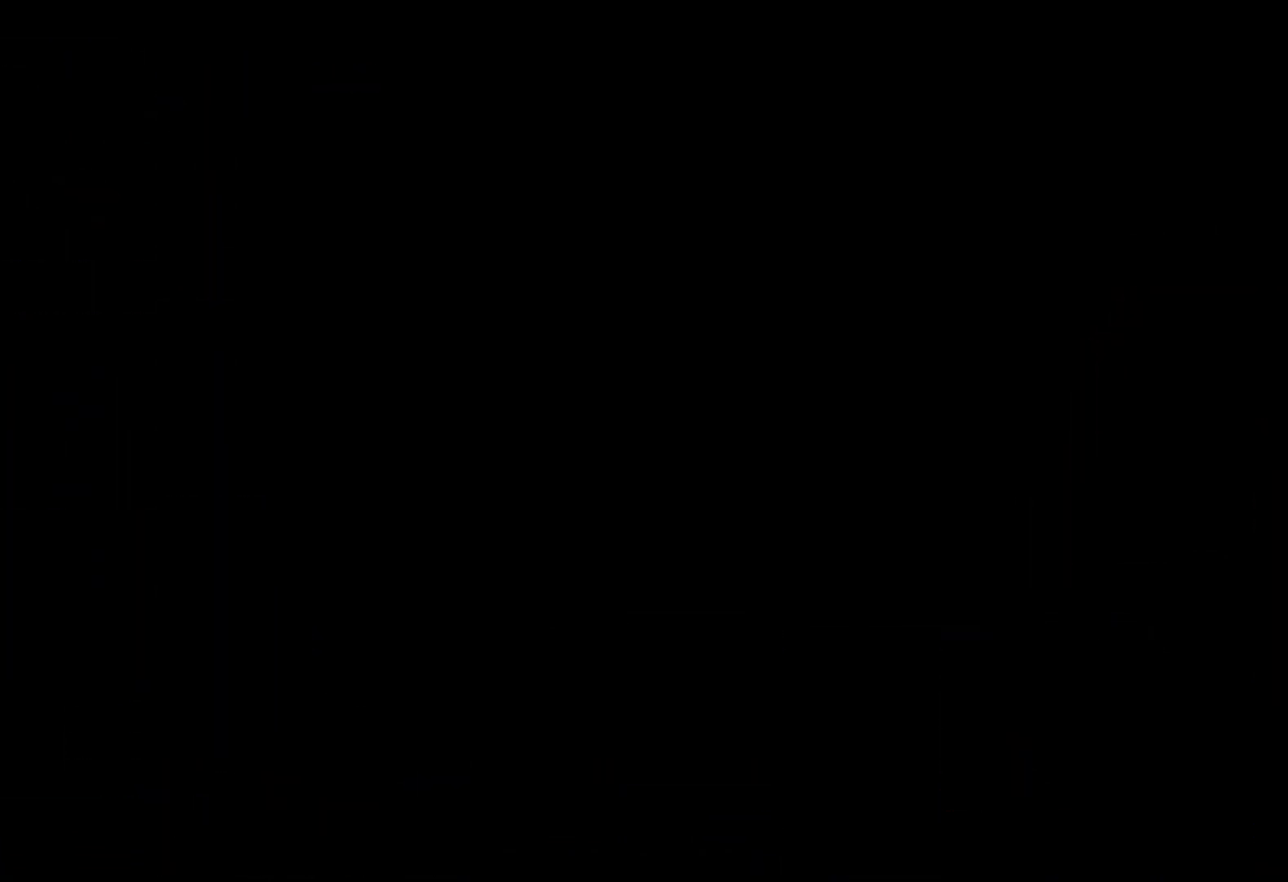
{"buttons": [], "events": []}
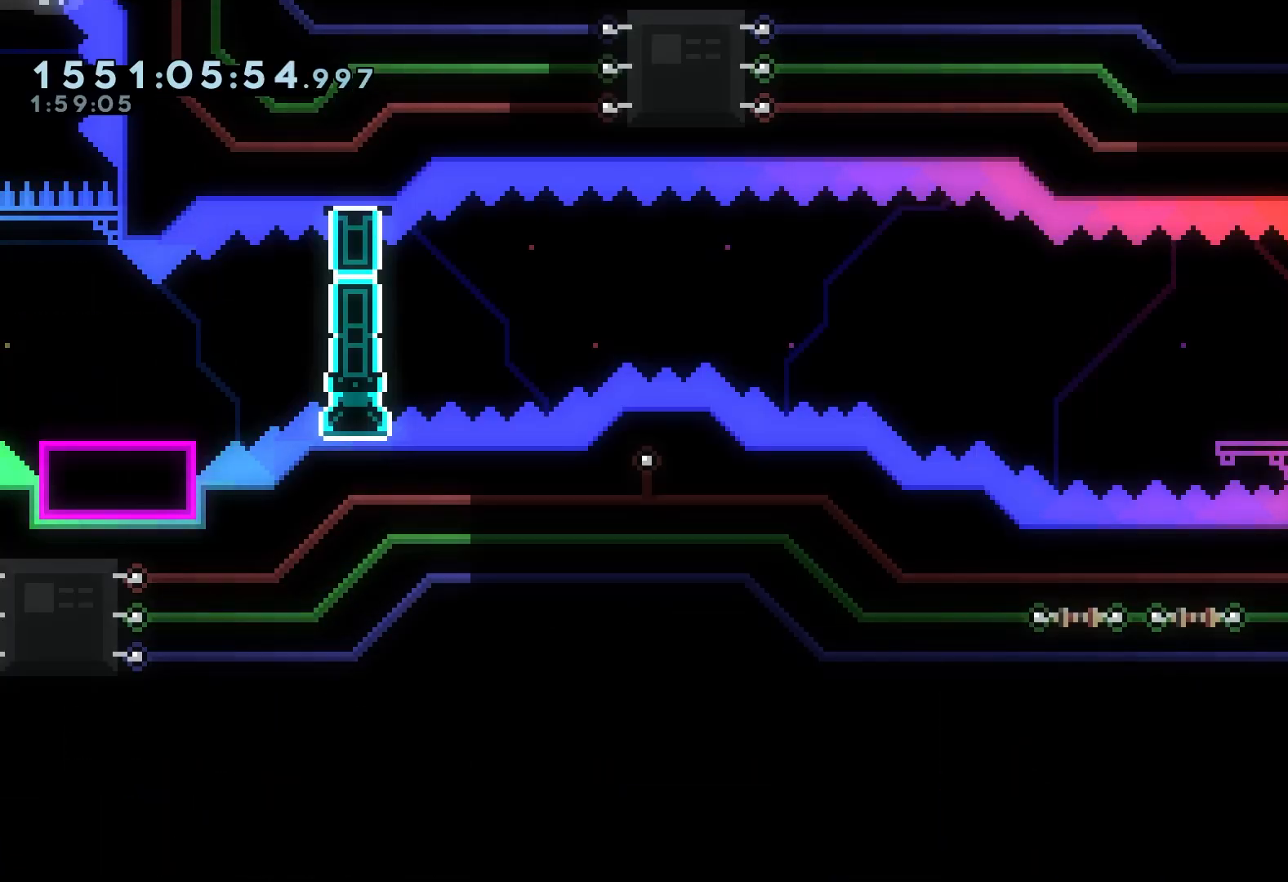
{"buttons": ["DPAD_RIGHT"], "events": [[250, "X", "down"], [267, "DPAD_RIGHT", "down"], [367, "X", "up"]]}
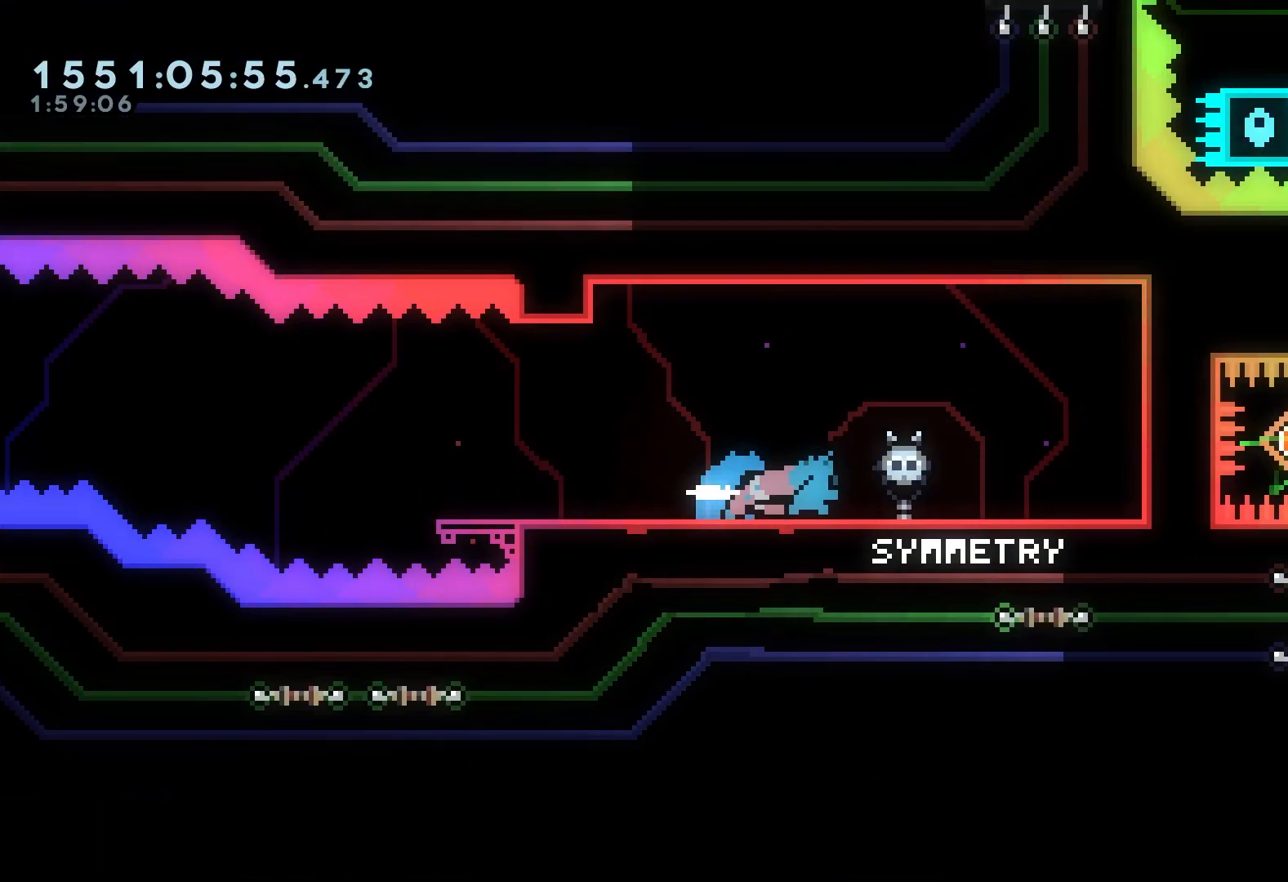
{"buttons": ["DPAD_RIGHT"], "events": []}
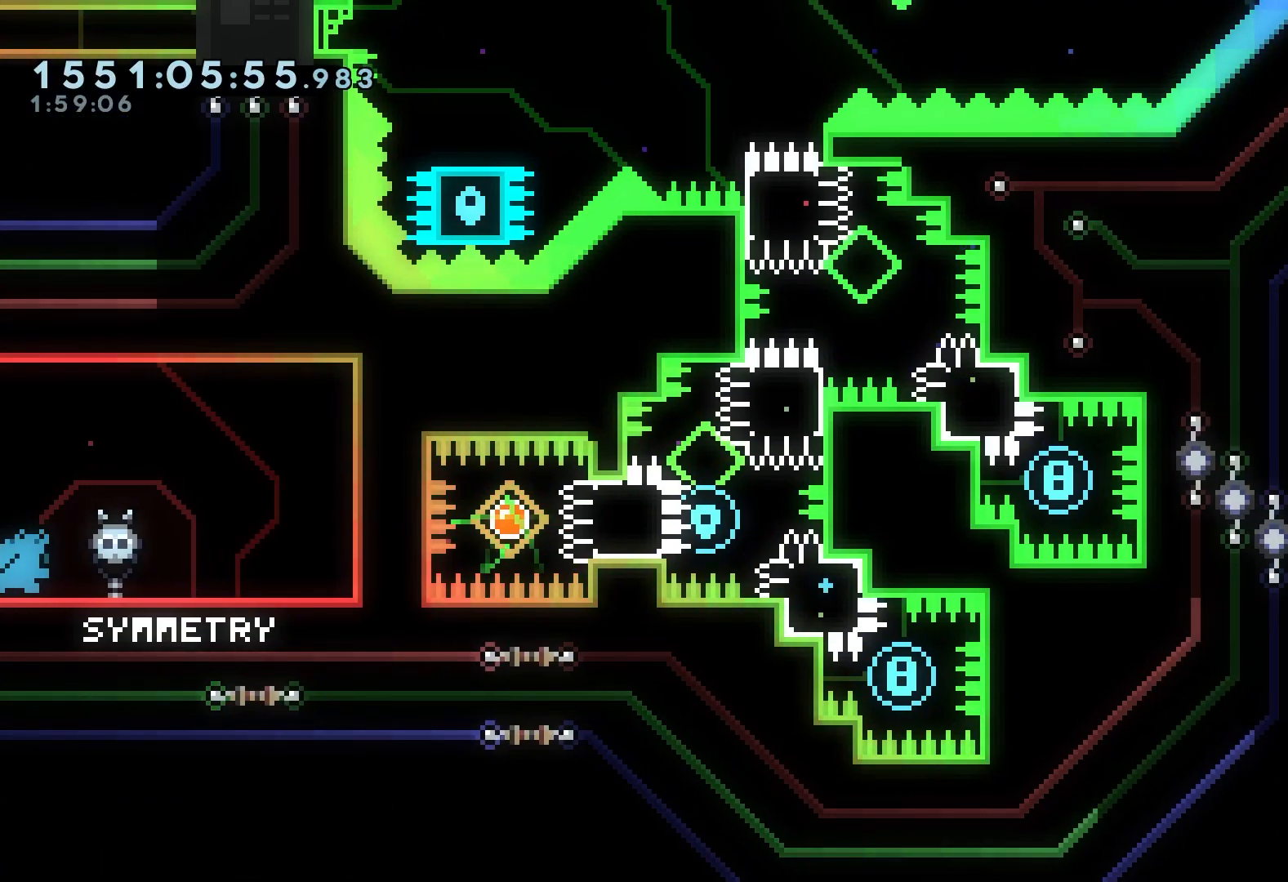
{"buttons": [], "events": [[150, "DPAD_RIGHT", "up"]]}
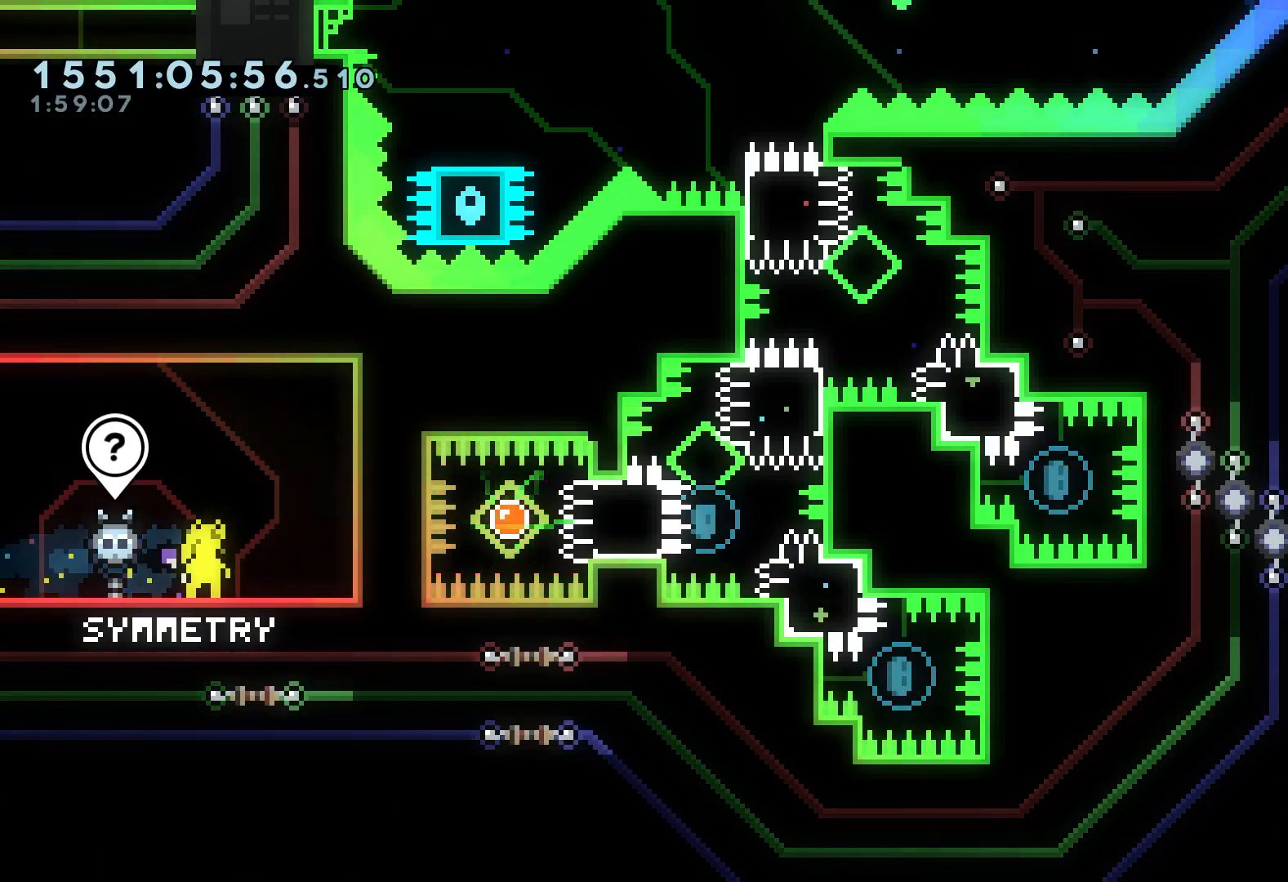
{"buttons": ["DPAD_DOWN", "DPAD_RIGHT"], "events": [[133, "X", "down"], [150, "DPAD_RIGHT", "down"], [150, "R2", "down"], [267, "X", "up"], [283, "R2", "up"], [500, "DPAD_DOWN", "down"]]}
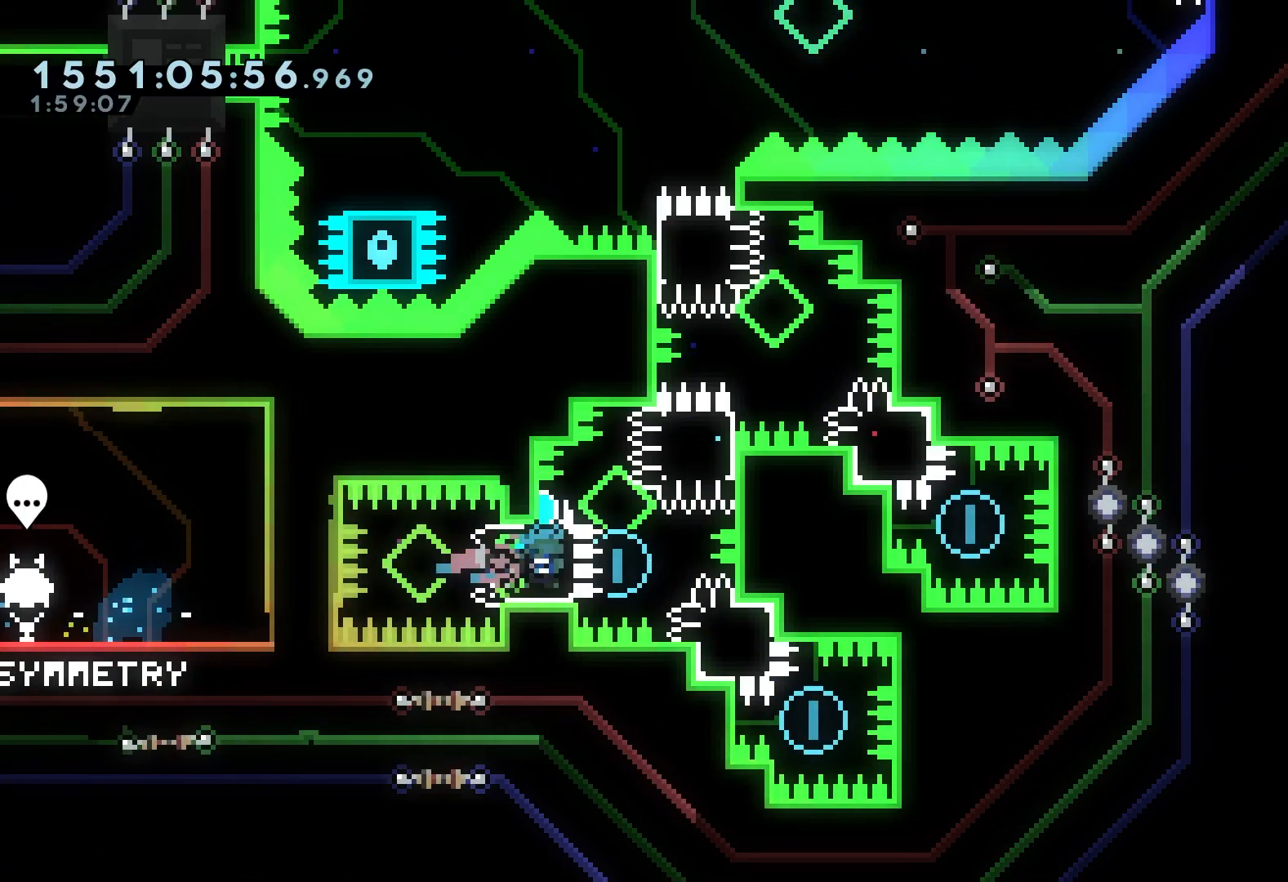
{"buttons": ["DPAD_DOWN", "DPAD_RIGHT"], "events": [[150, "X", "down"], [317, "X", "up"]]}
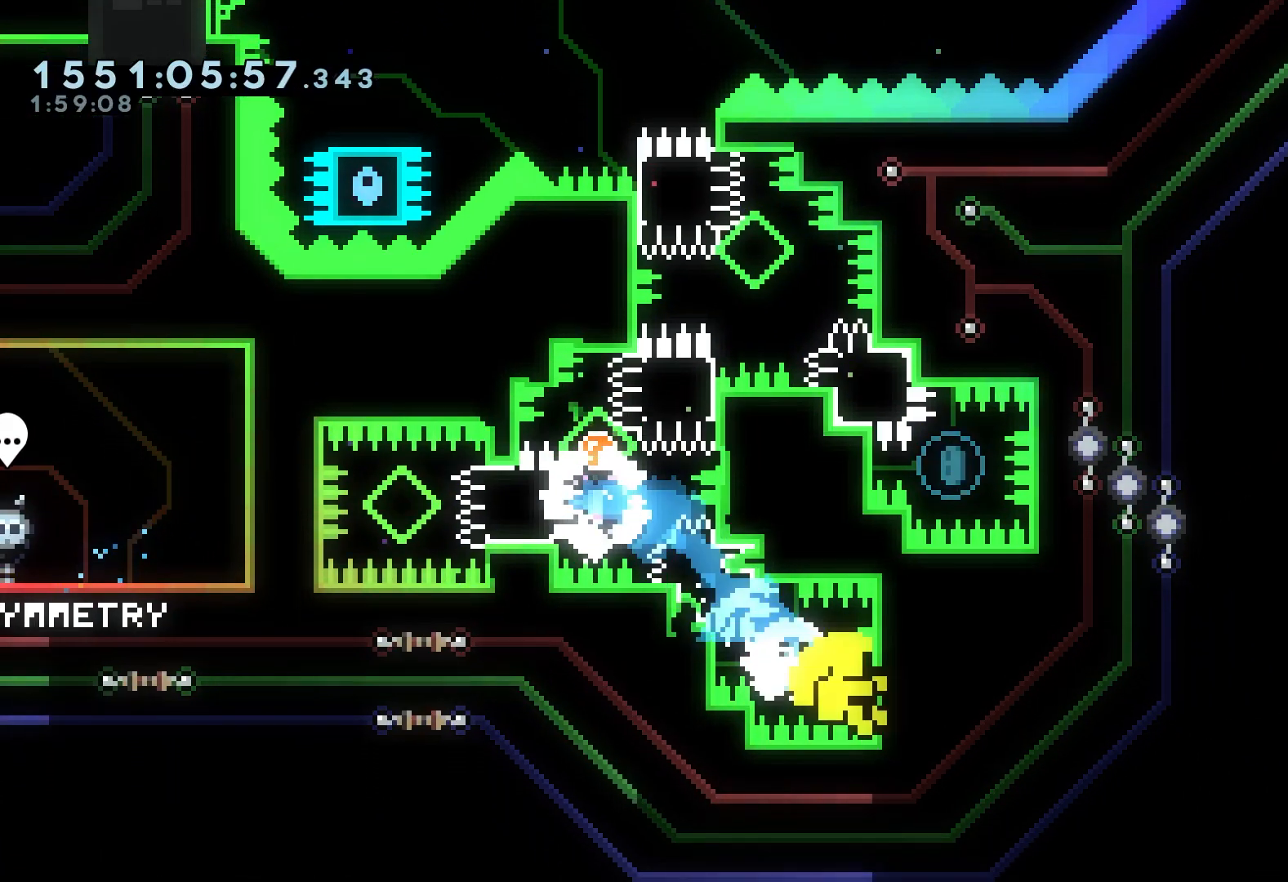
{"buttons": [], "events": [[233, "DPAD_DOWN", "up"], [300, "DPAD_RIGHT", "up"], [317, "R1", "down"], [450, "R1", "up"]]}
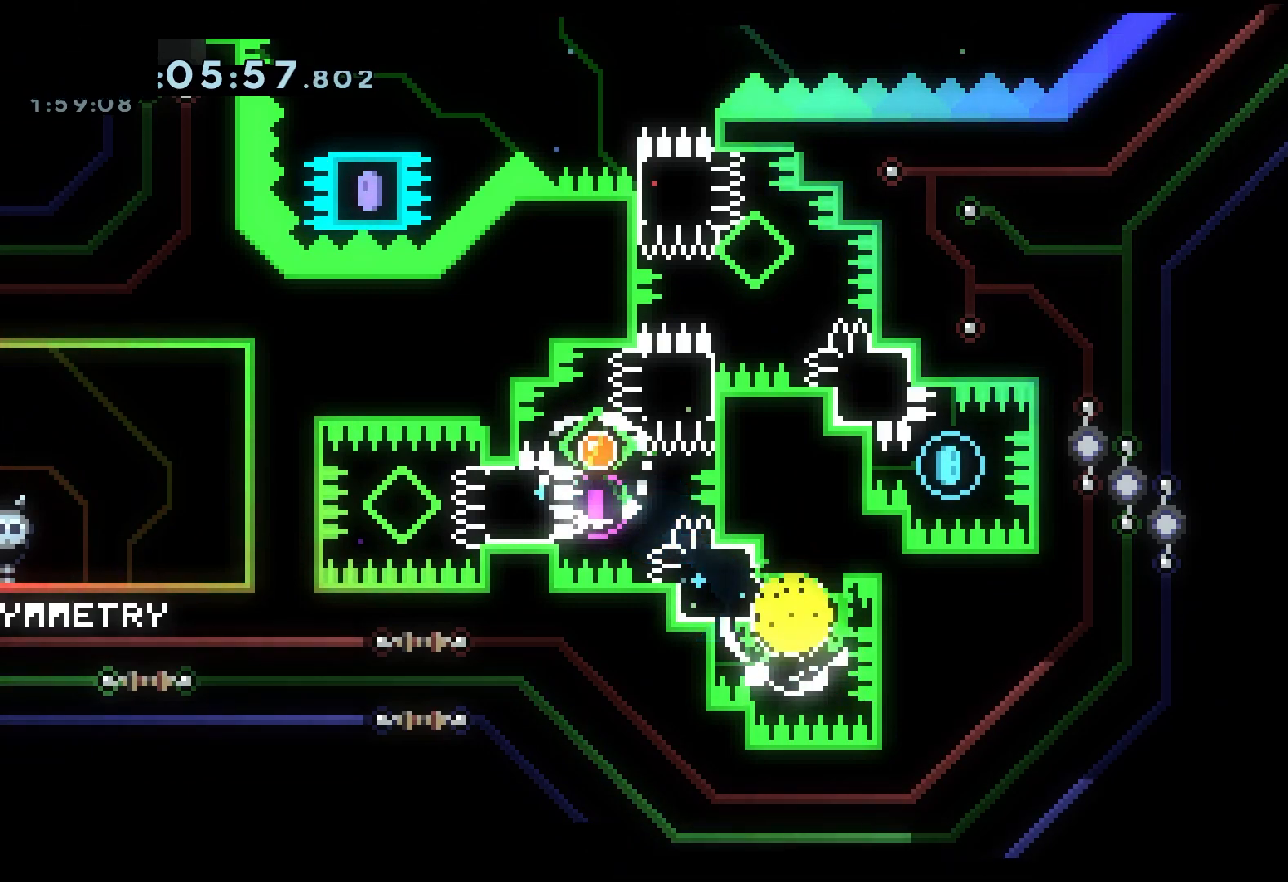
{"buttons": [], "events": [[67, "R1", "down"], [200, "R1", "up"]]}
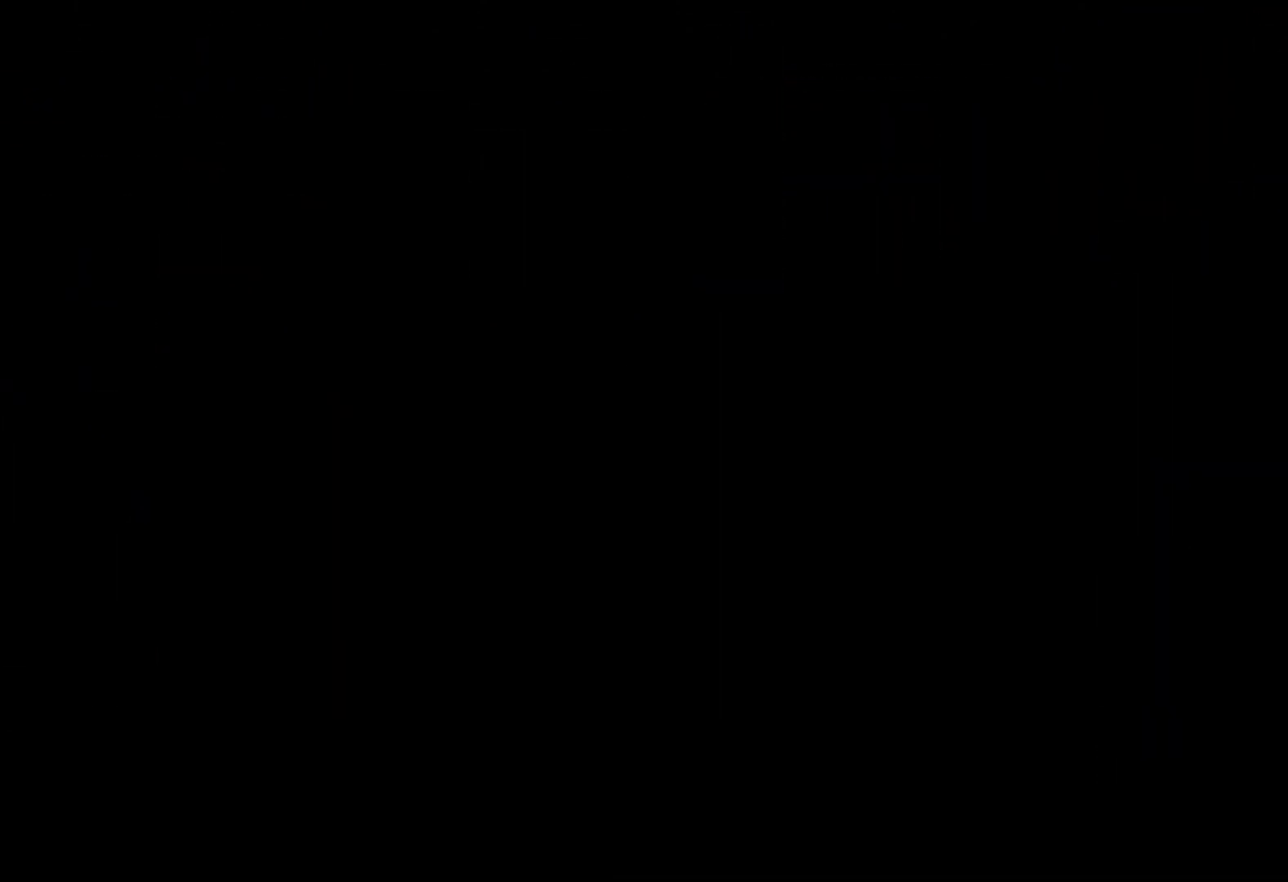
{"buttons": ["X", "R2", "DPAD_RIGHT"], "events": [[433, "X", "down"], [450, "DPAD_RIGHT", "down"], [467, "R2", "down"]]}